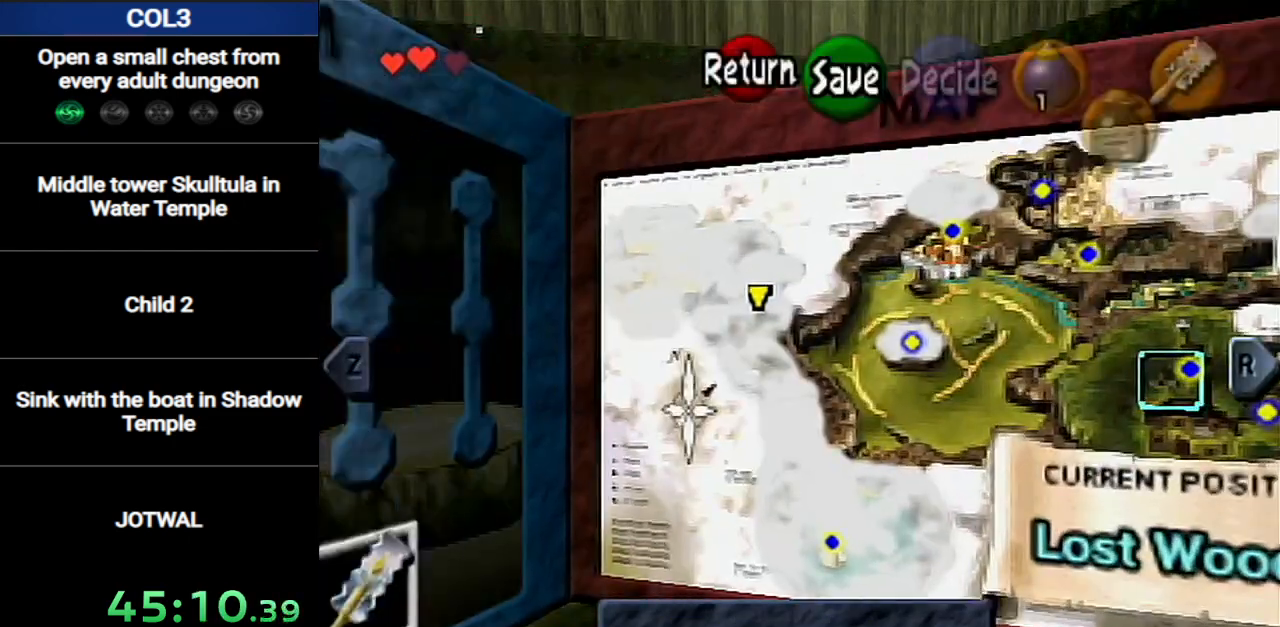
Gameplay with a controller (Nintendo layout); each line is a JSON object with the inputs held at the frame after it. "events" lists button and stick changes between this image and that frame as [ms after this image, input, new state], when the widget could be followed in between. Not read: L3 R3 START.
{"buttons": [], "left_stick": "left", "right_stick": "center", "events": [[284, "left_stick", "left"], [401, "left_stick", "center"], [467, "left_stick", "left"]]}
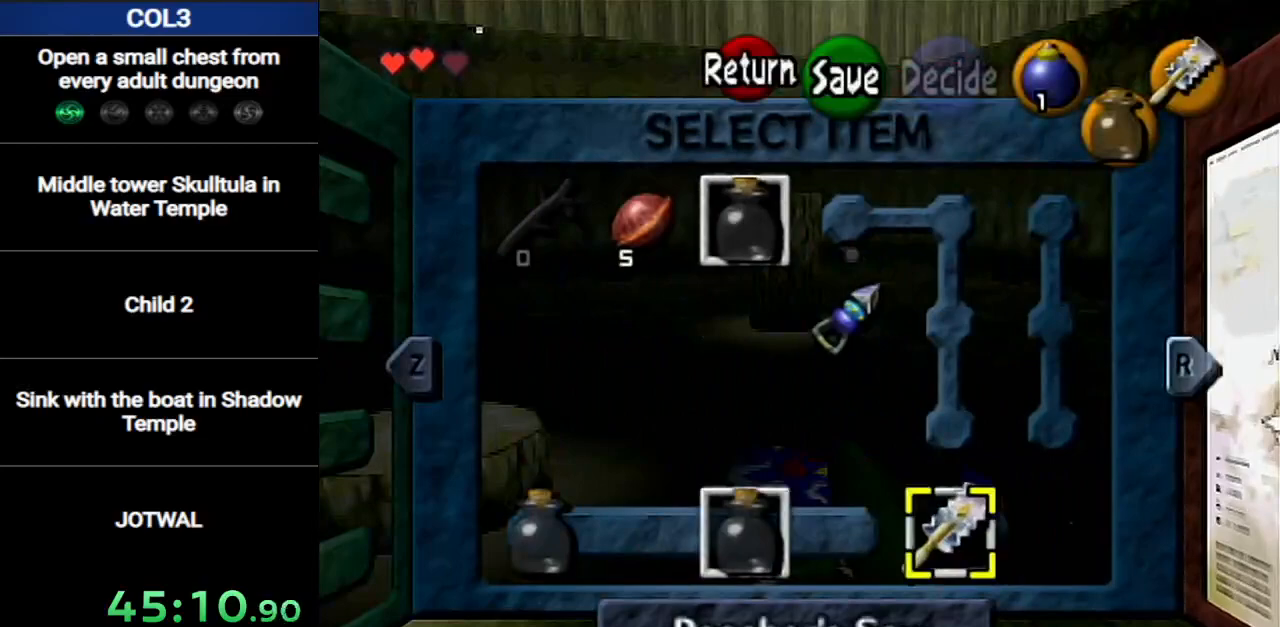
{"buttons": [], "left_stick": "up", "right_stick": "center", "events": [[133, "left_stick", "center"], [434, "left_stick", "up"]]}
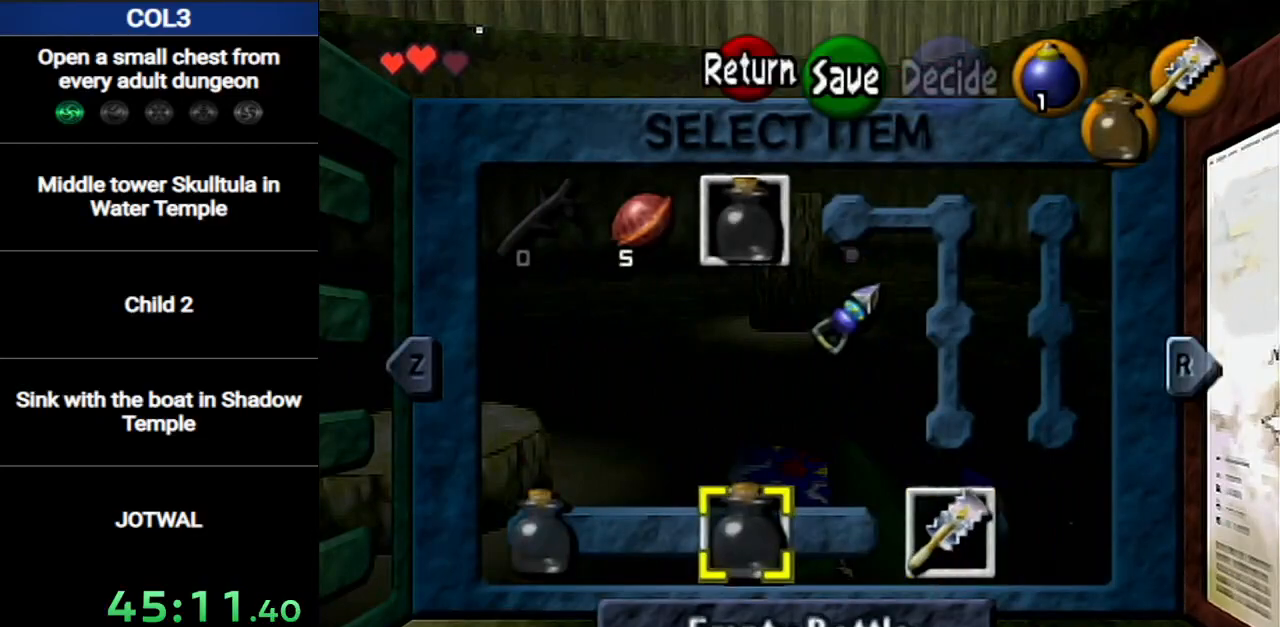
{"buttons": [], "left_stick": "right", "right_stick": "center", "events": [[100, "left_stick", "center"], [467, "left_stick", "right"]]}
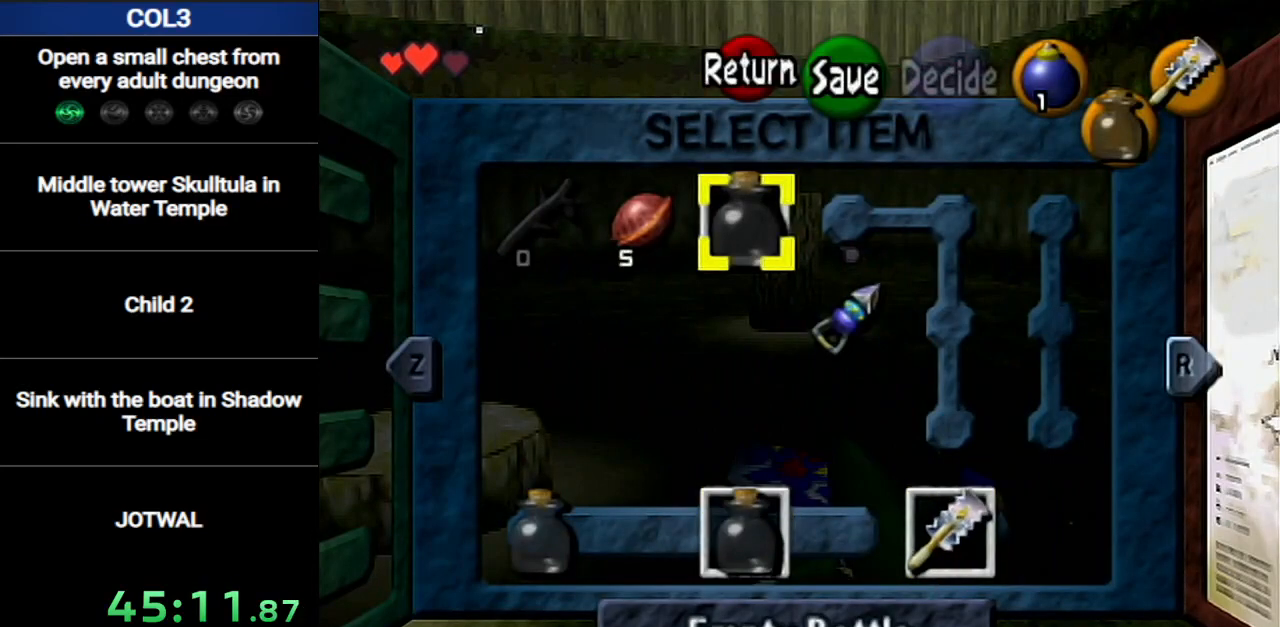
{"buttons": [], "left_stick": "center", "right_stick": "center", "events": [[117, "left_stick", "center"]]}
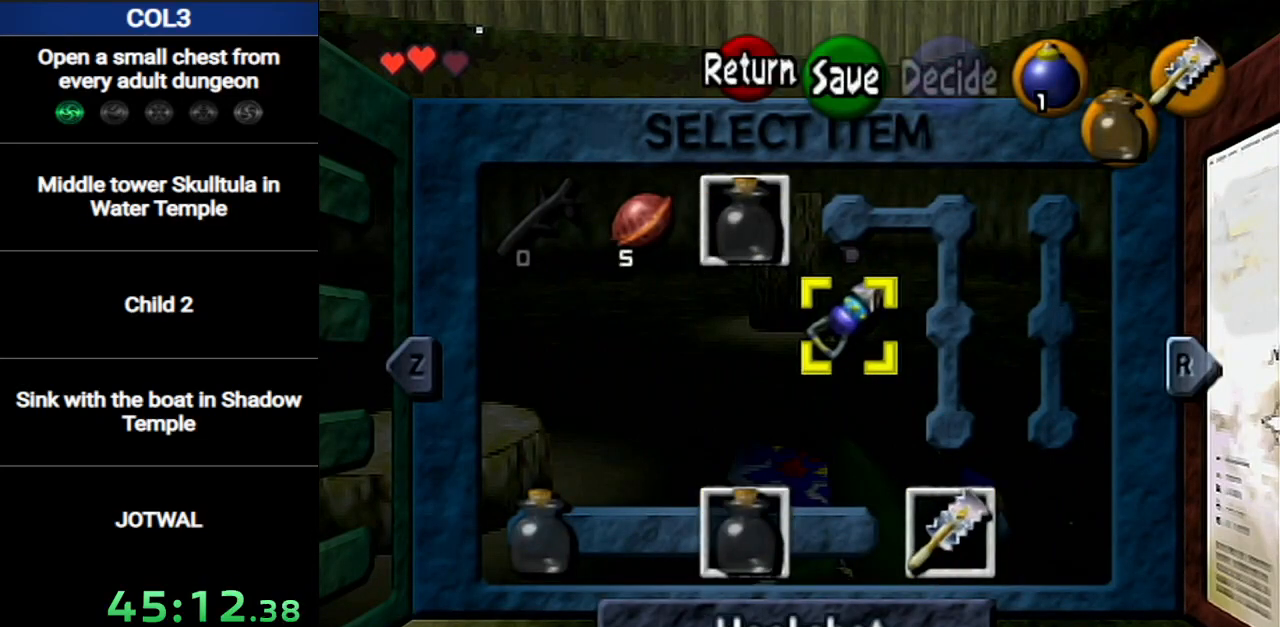
{"buttons": [], "left_stick": "center", "right_stick": "center", "events": []}
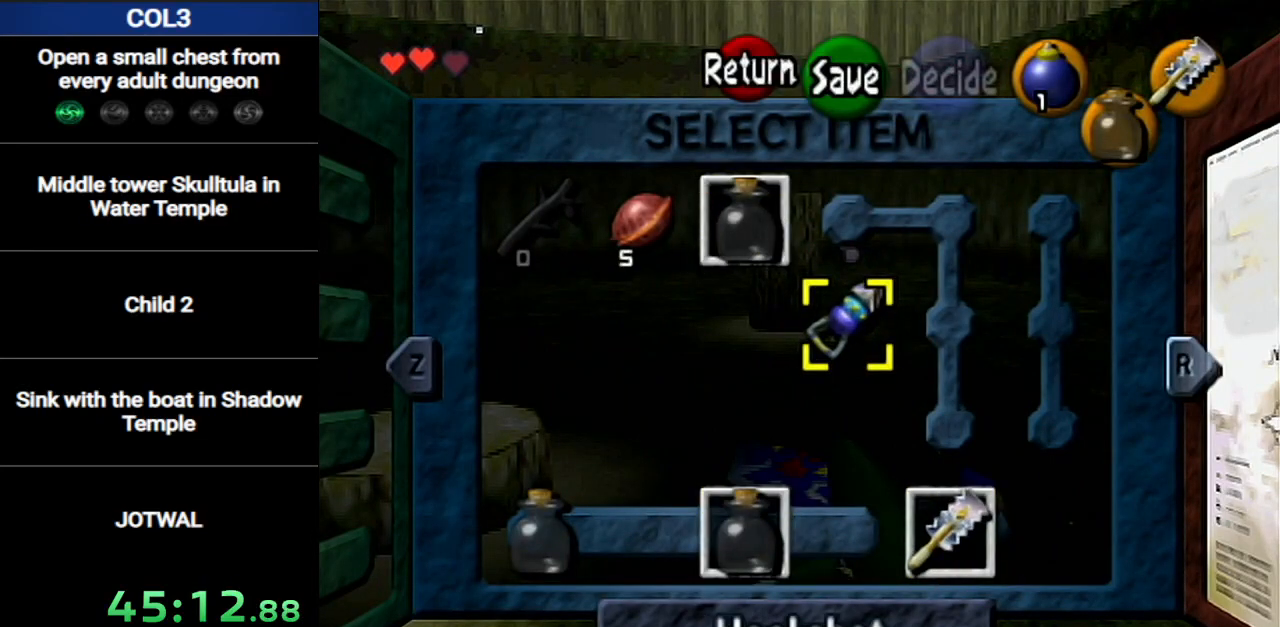
{"buttons": [], "left_stick": "center", "right_stick": "center", "events": []}
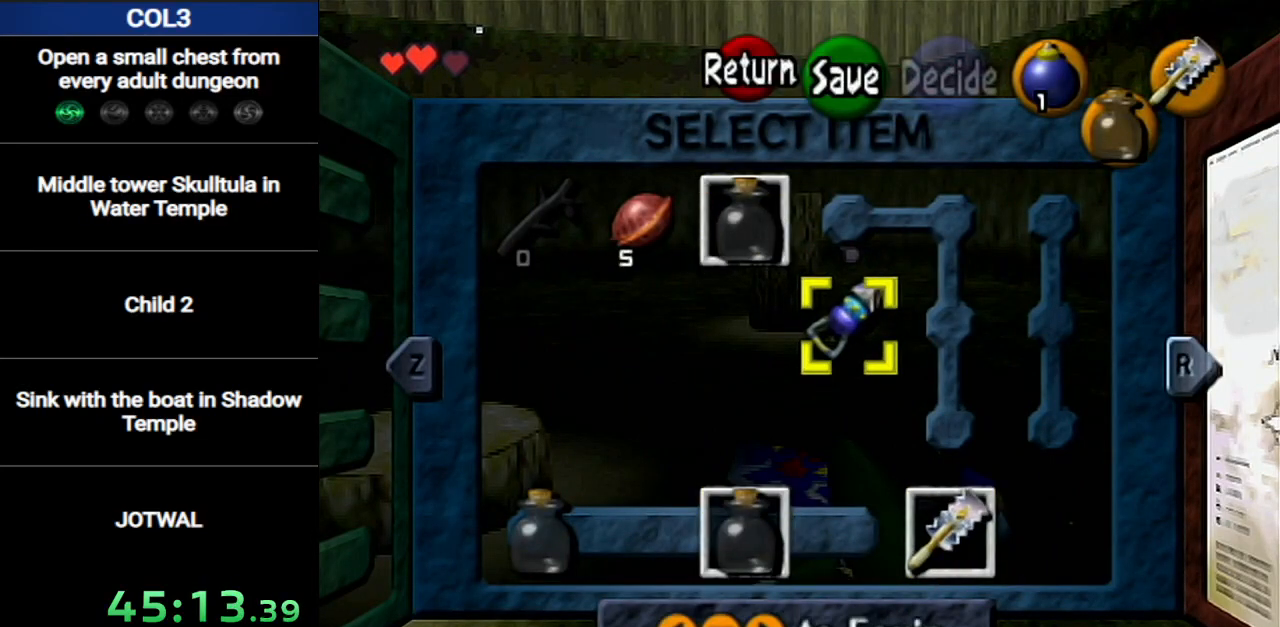
{"buttons": [], "left_stick": "center", "right_stick": "center", "events": []}
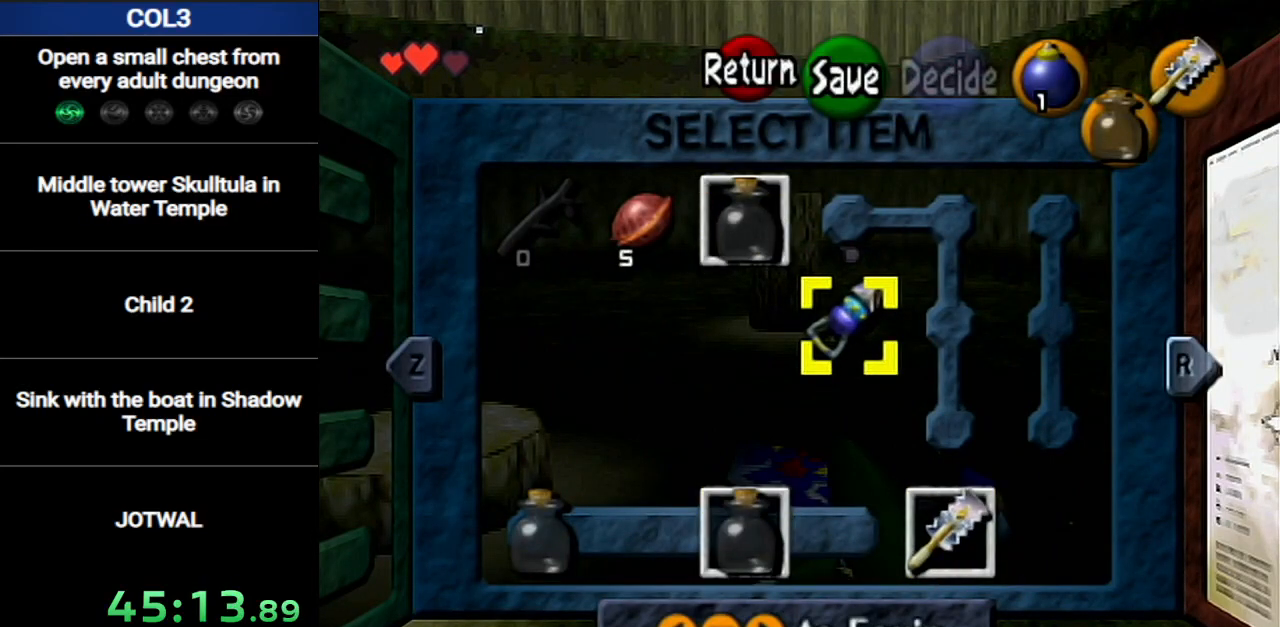
{"buttons": [], "left_stick": "center", "right_stick": "center", "events": []}
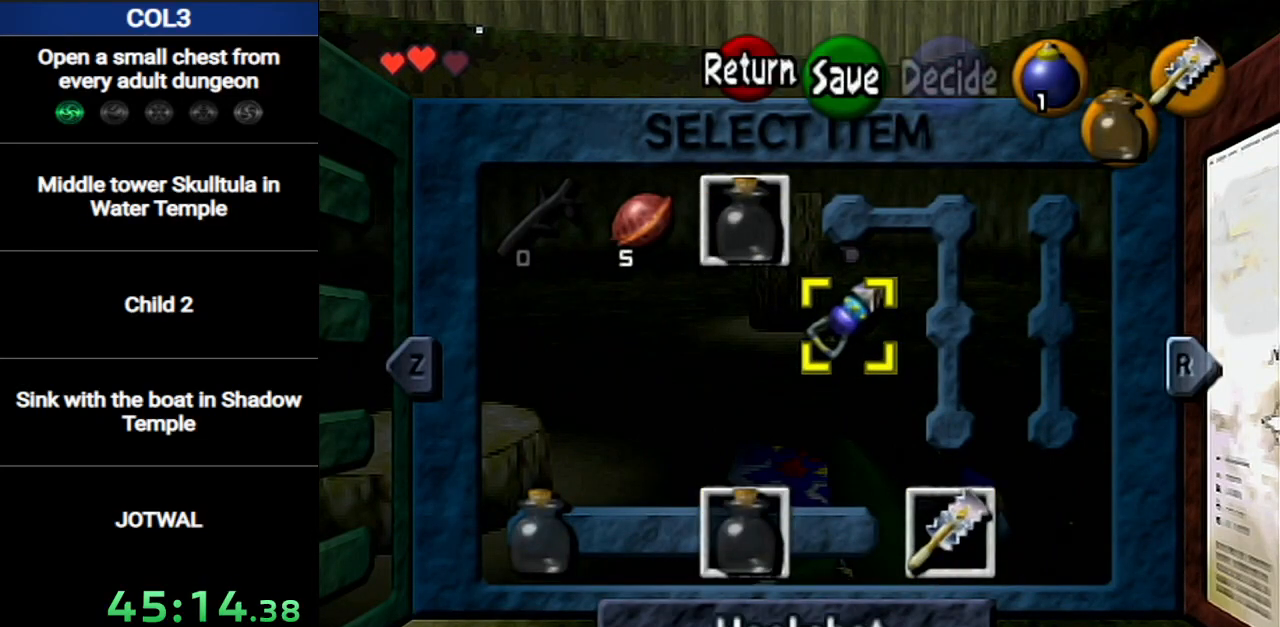
{"buttons": [], "left_stick": "center", "right_stick": "center", "events": [[300, "Z", "down"], [450, "Z", "up"]]}
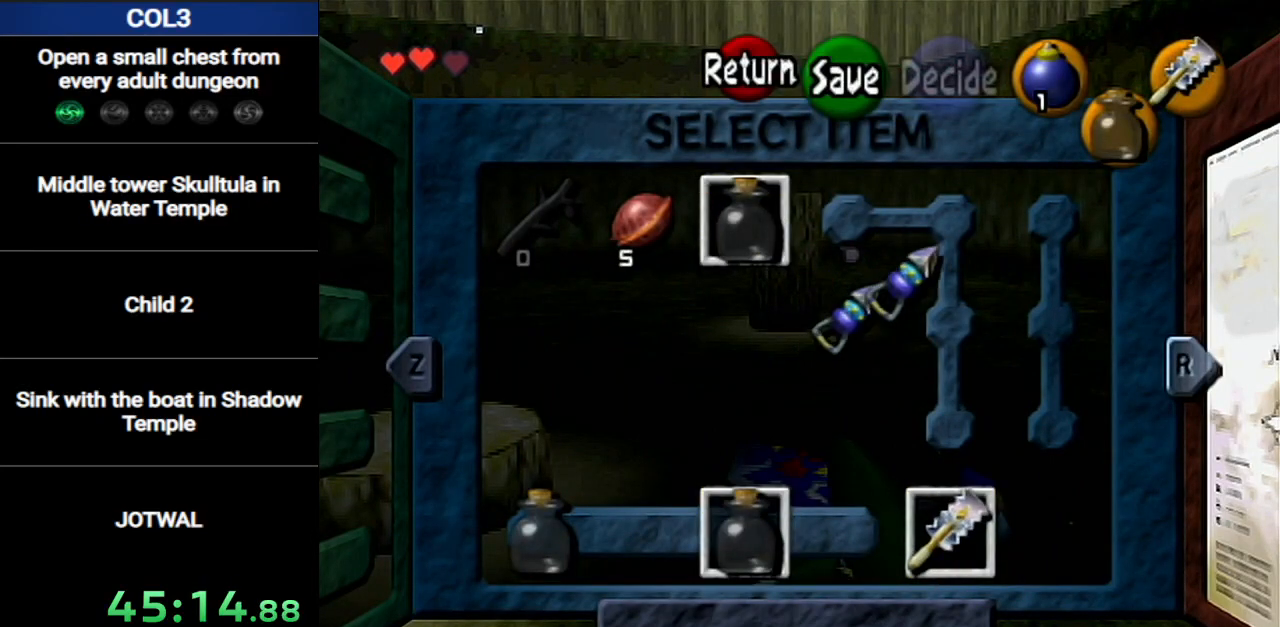
{"buttons": [], "left_stick": "center", "right_stick": "center", "events": [[200, "L1", "down"], [334, "L1", "up"]]}
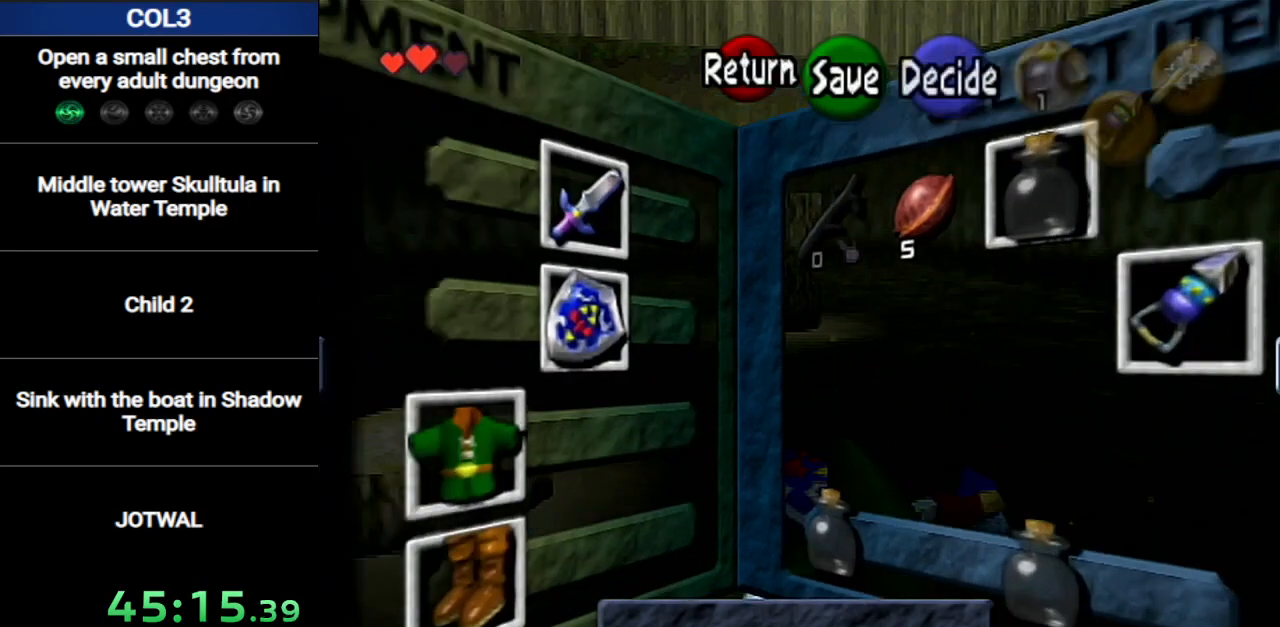
{"buttons": [], "left_stick": "center", "right_stick": "center", "events": [[300, "R1", "down"], [417, "R1", "up"]]}
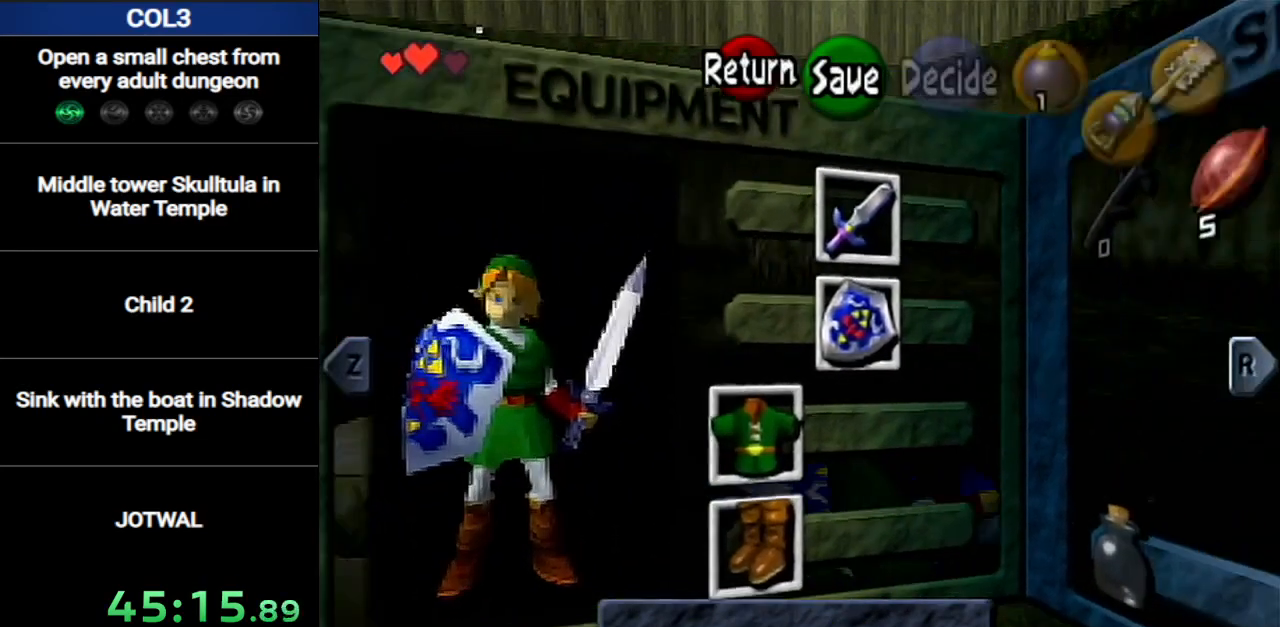
{"buttons": [], "left_stick": "right", "right_stick": "center", "events": [[334, "left_stick", "right"], [434, "left_stick", "center"], [484, "left_stick", "right"]]}
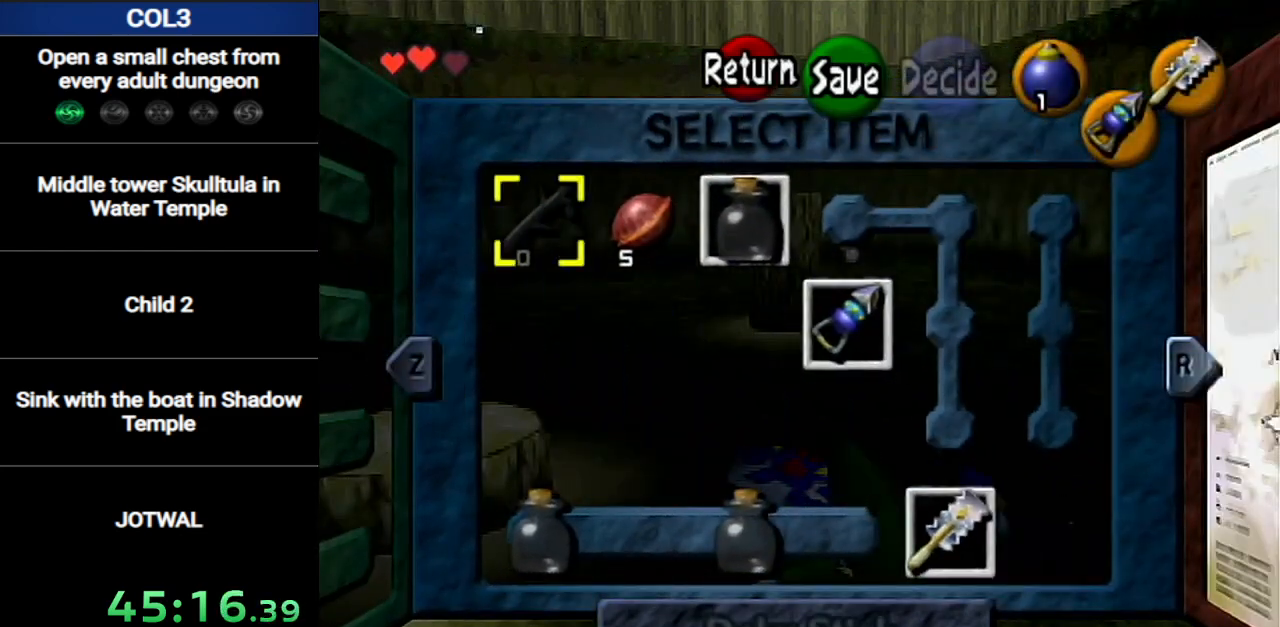
{"buttons": [], "left_stick": "center", "right_stick": "center", "events": [[150, "left_stick", "center"], [233, "left_stick", "down"], [450, "left_stick", "center"]]}
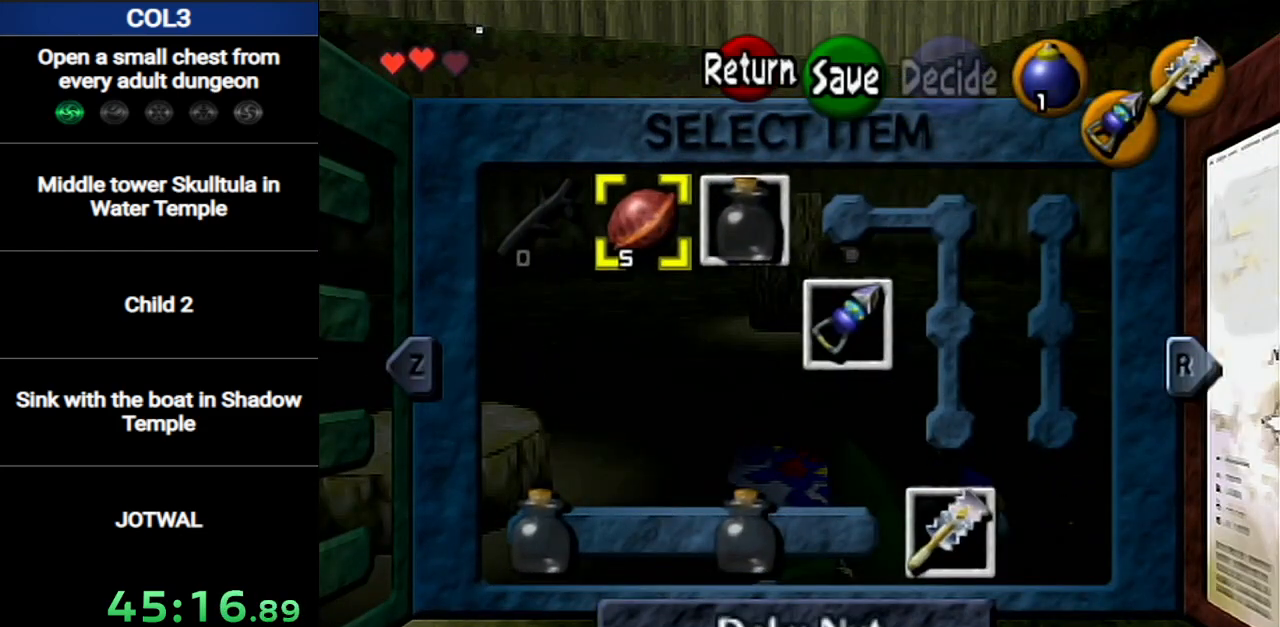
{"buttons": [], "left_stick": "center", "right_stick": "center", "events": [[84, "left_stick", "right"], [200, "left_stick", "center"], [334, "left_stick", "right"], [484, "left_stick", "center"]]}
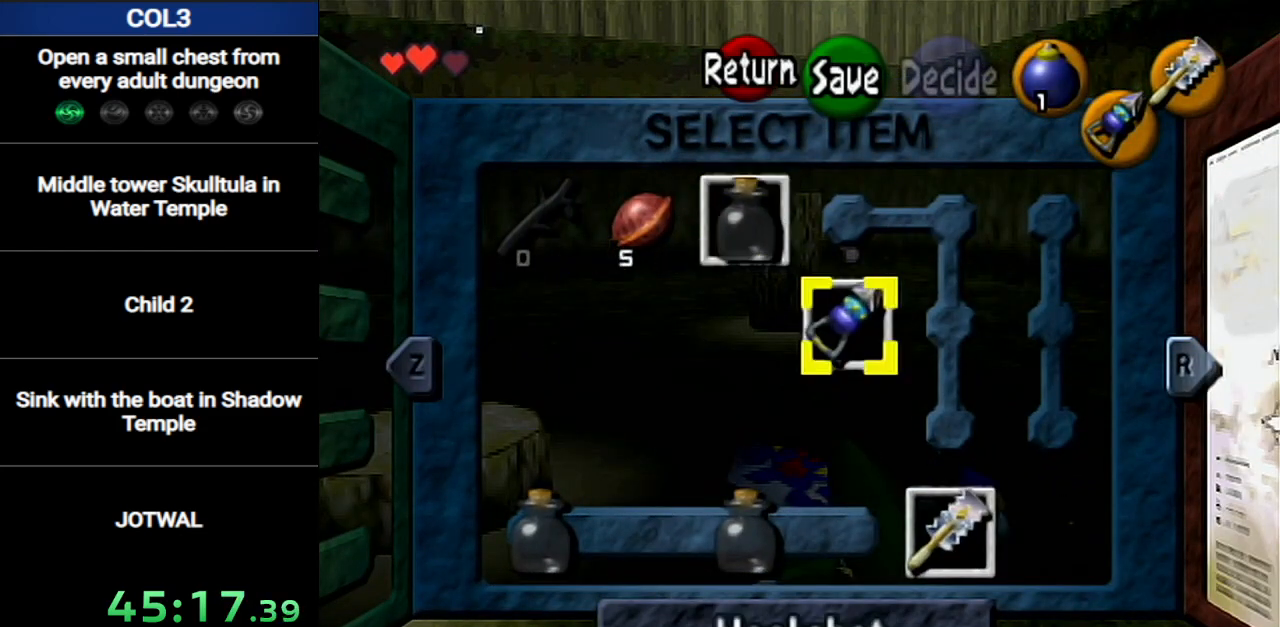
{"buttons": [], "left_stick": "center", "right_stick": "center", "events": [[267, "left_stick", "right"], [400, "left_stick", "center"]]}
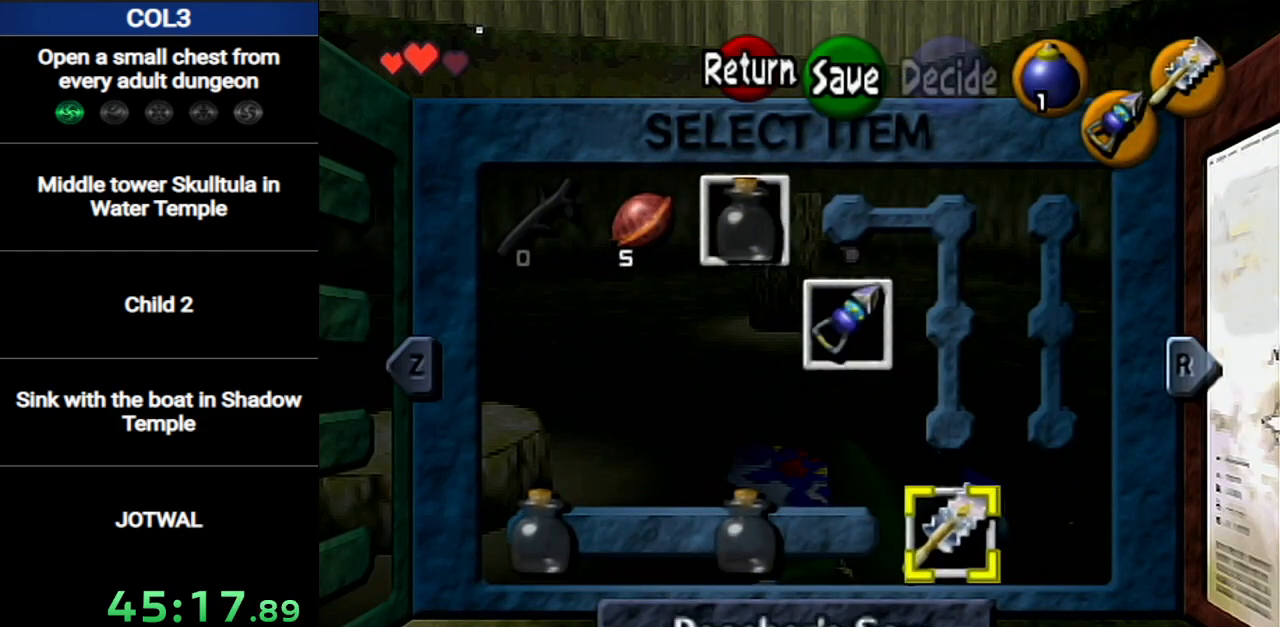
{"buttons": [], "left_stick": "center", "right_stick": "center", "events": []}
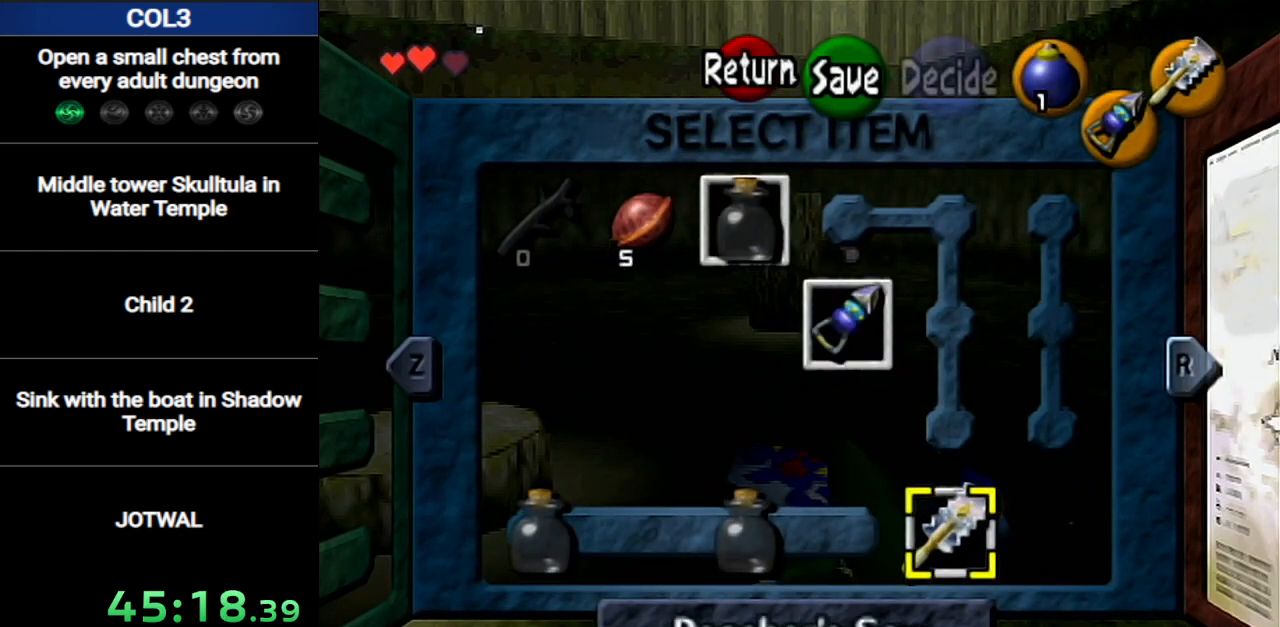
{"buttons": [], "left_stick": "center", "right_stick": "center", "events": [[50, "Z", "down"], [200, "Z", "up"]]}
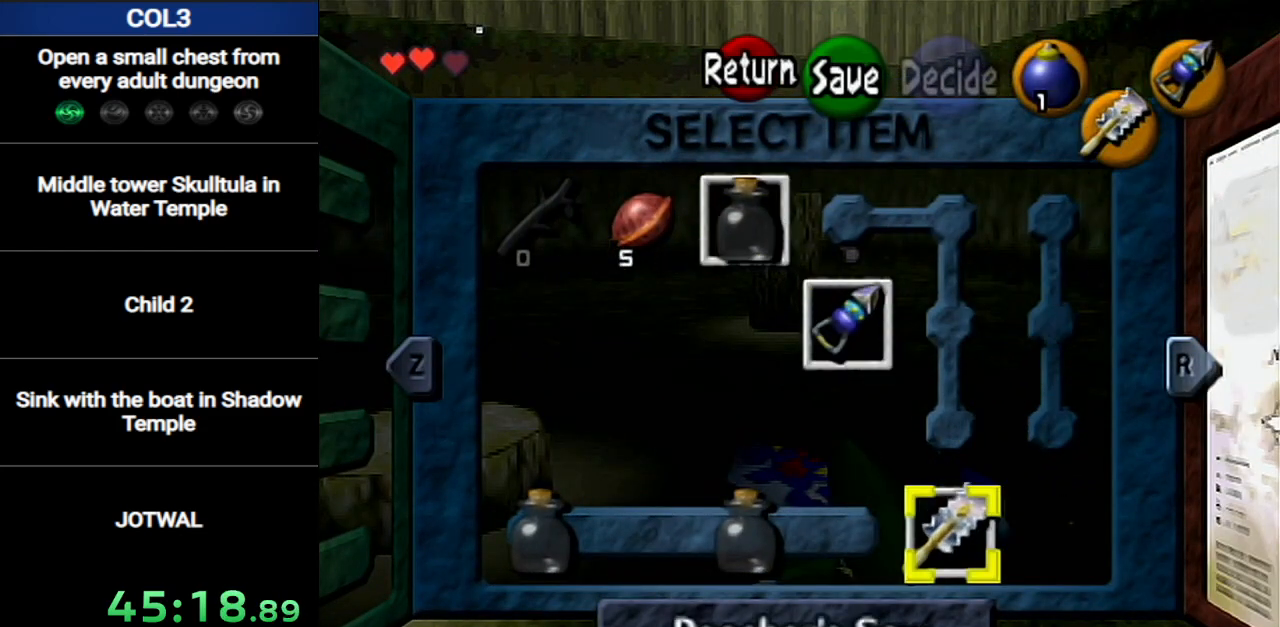
{"buttons": [], "left_stick": "center", "right_stick": "center", "events": [[84, "L1", "down"], [234, "L1", "up"]]}
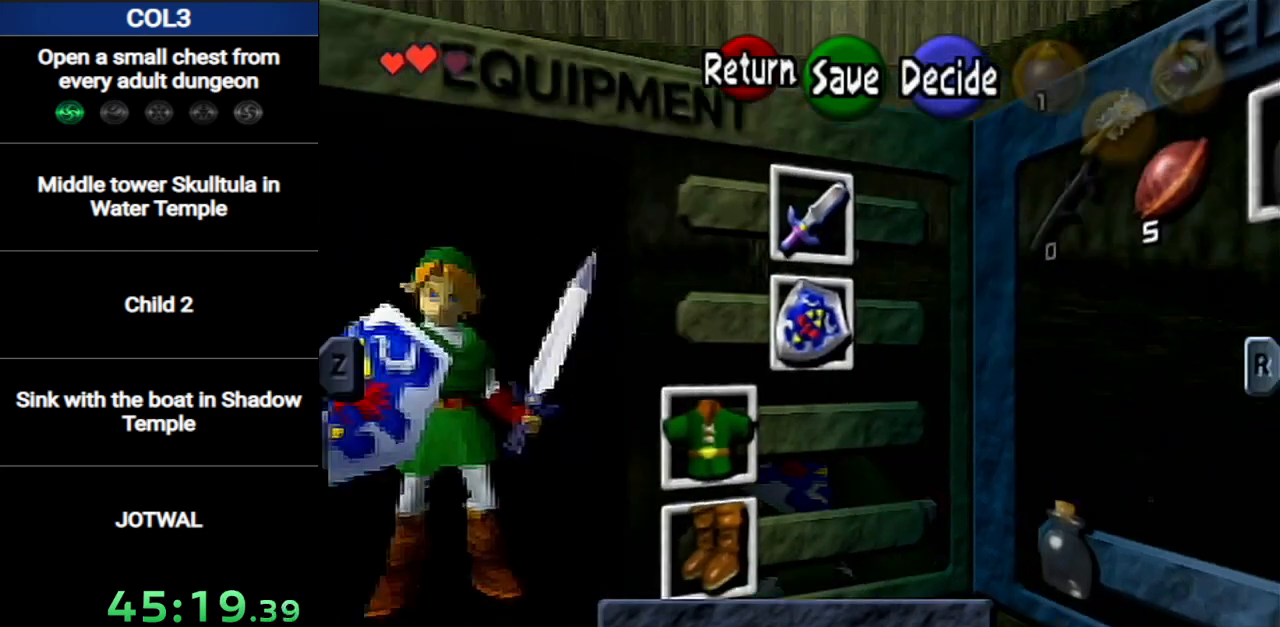
{"buttons": [], "left_stick": "center", "right_stick": "center", "events": [[116, "left_stick", "left"], [267, "left_stick", "center"]]}
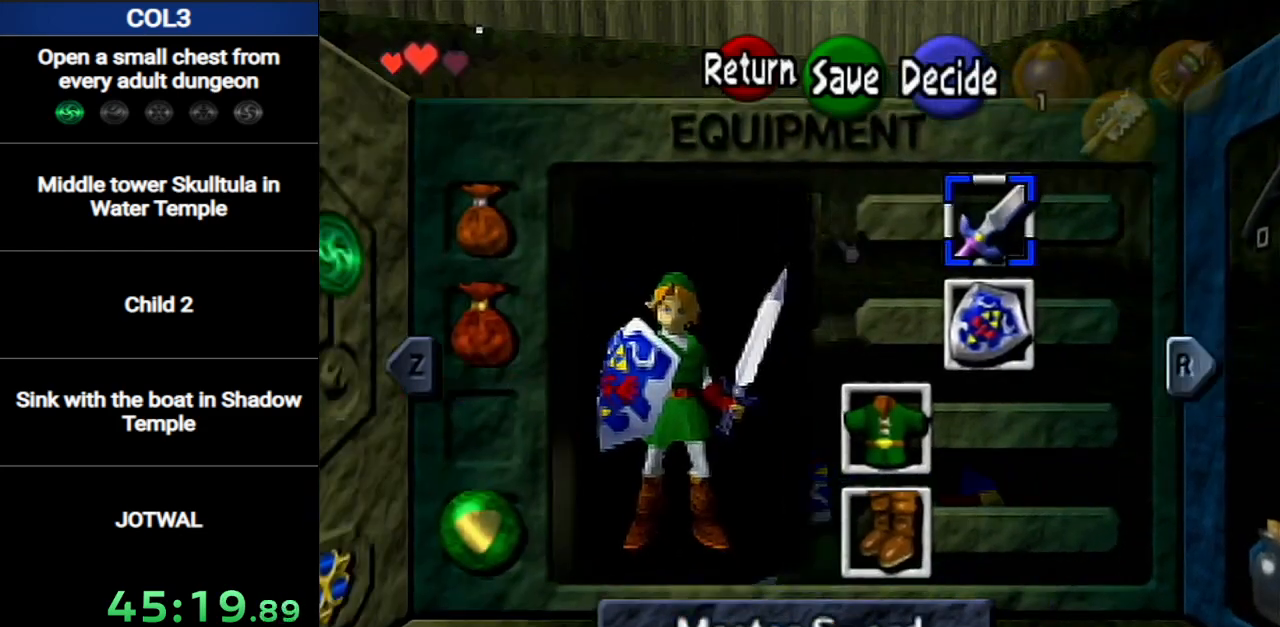
{"buttons": [], "left_stick": "center", "right_stick": "center", "events": [[50, "A", "down"], [267, "A", "up"]]}
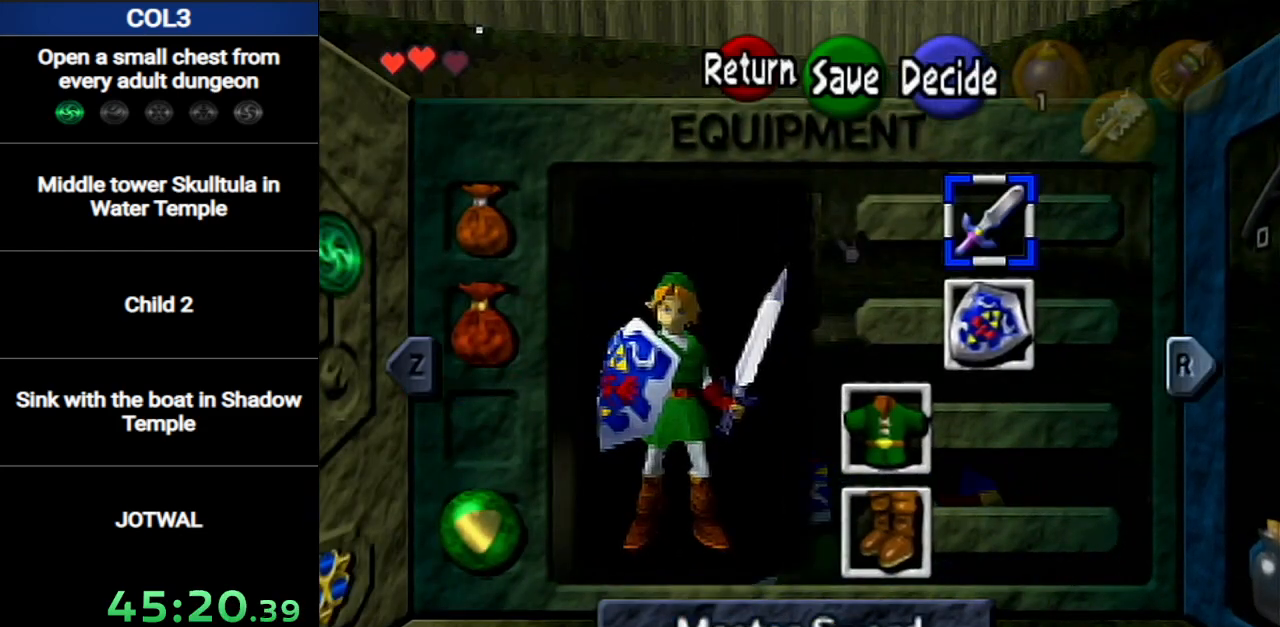
{"buttons": [], "left_stick": "down", "right_stick": "center", "events": [[300, "left_stick", "down"]]}
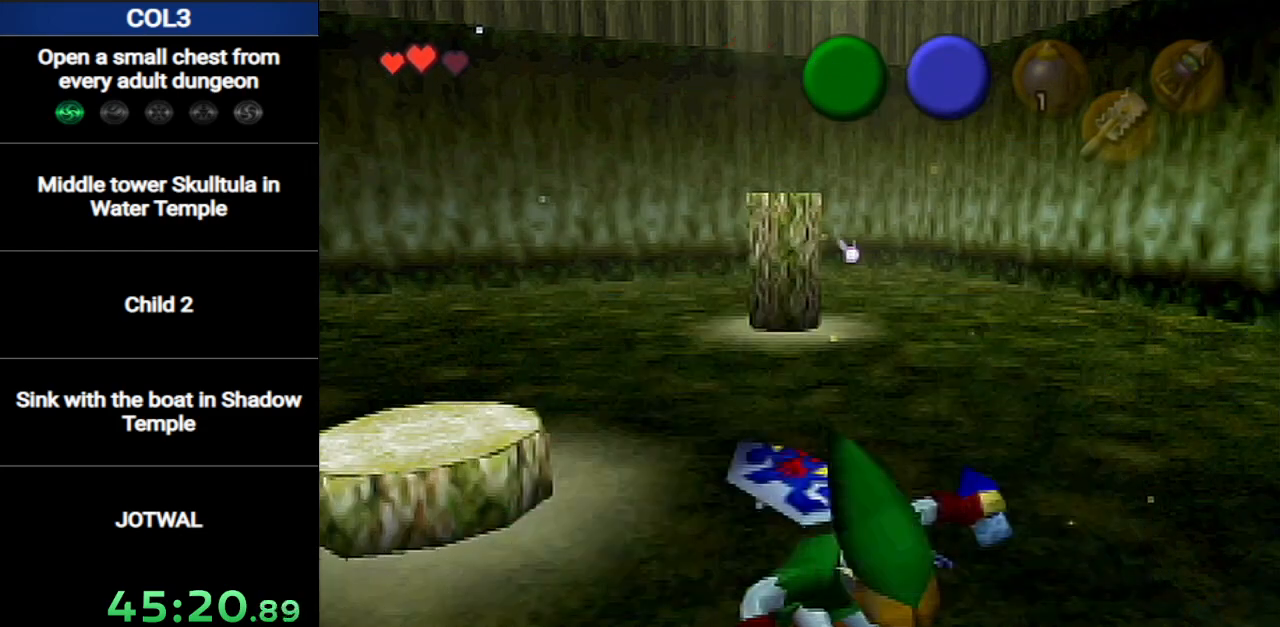
{"buttons": [], "left_stick": "down", "right_stick": "center", "events": []}
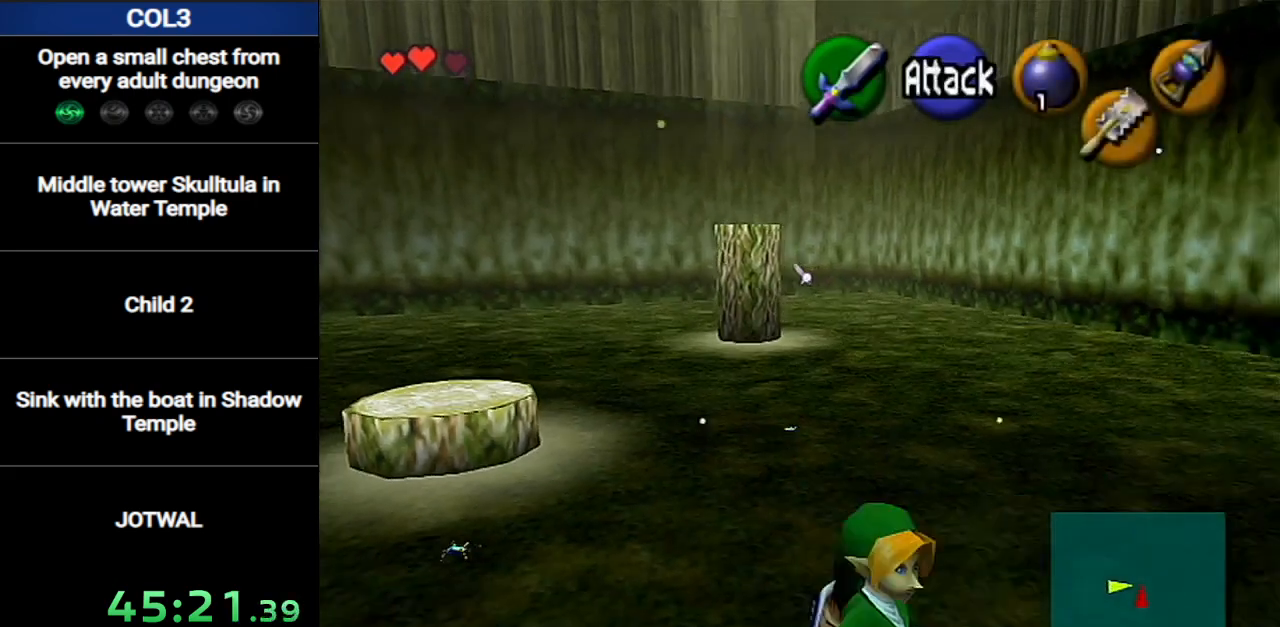
{"buttons": [], "left_stick": "up", "right_stick": "center", "events": [[283, "A", "down"], [350, "L1", "down"], [400, "A", "up"], [433, "left_stick", "up"], [500, "L1", "up"]]}
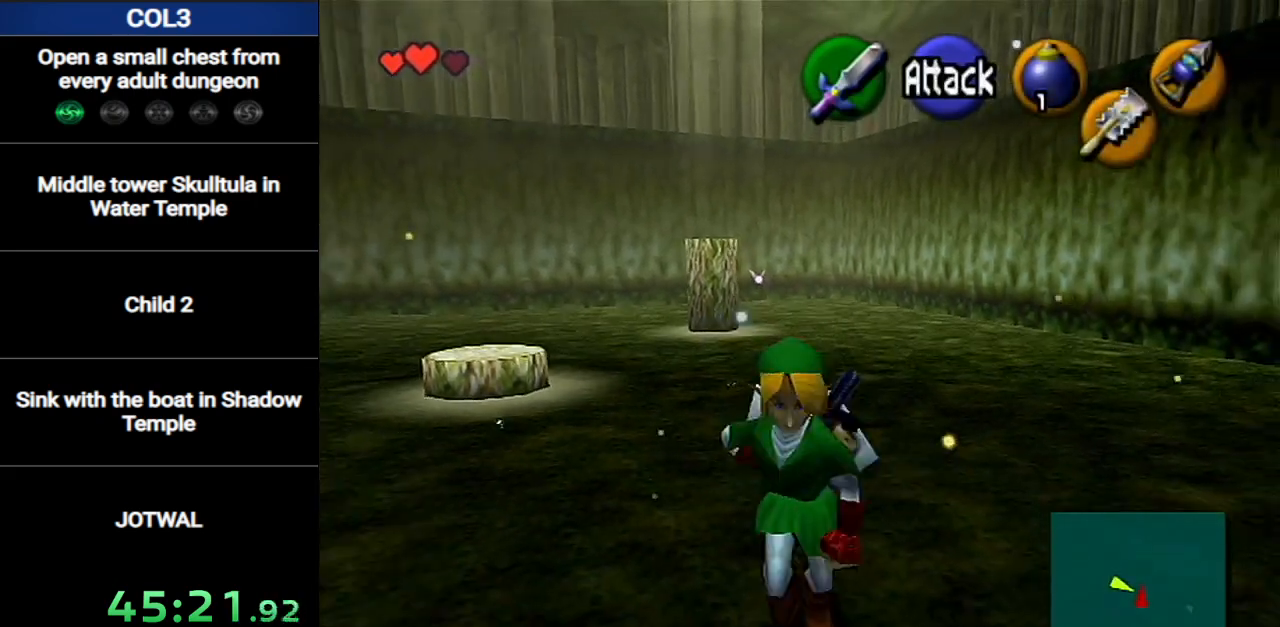
{"buttons": [], "left_stick": "up-left", "right_stick": "center", "events": [[434, "left_stick", "up-left"]]}
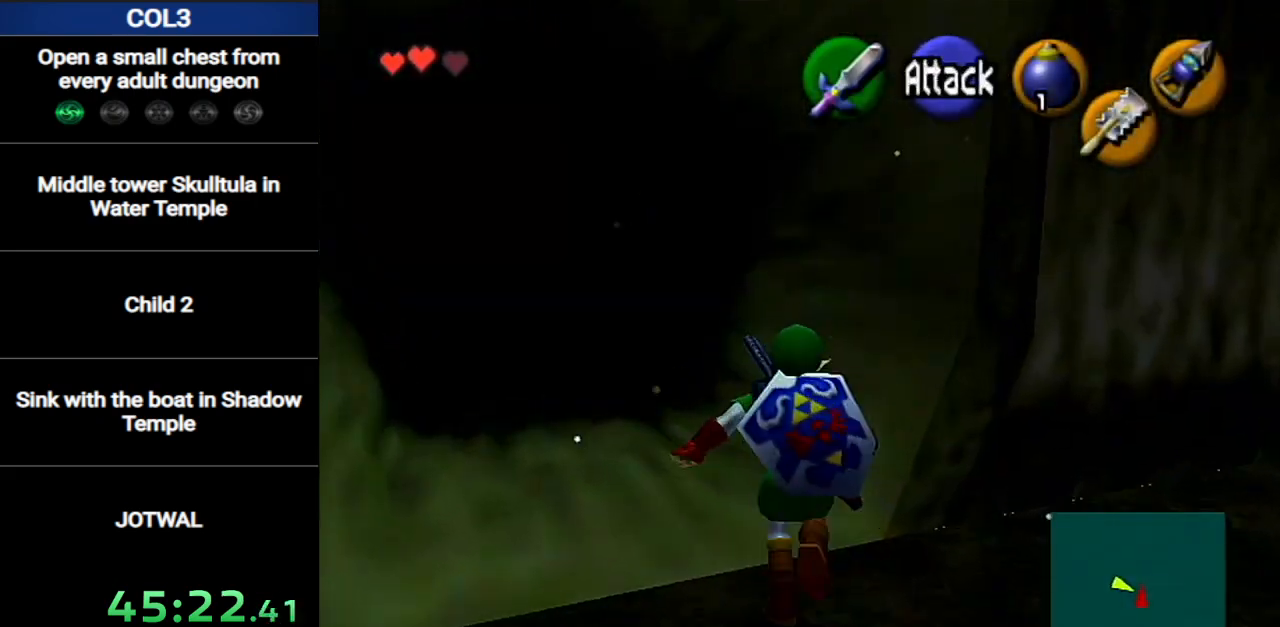
{"buttons": [], "left_stick": "up-left", "right_stick": "center", "events": [[100, "A", "down"], [283, "A", "up"]]}
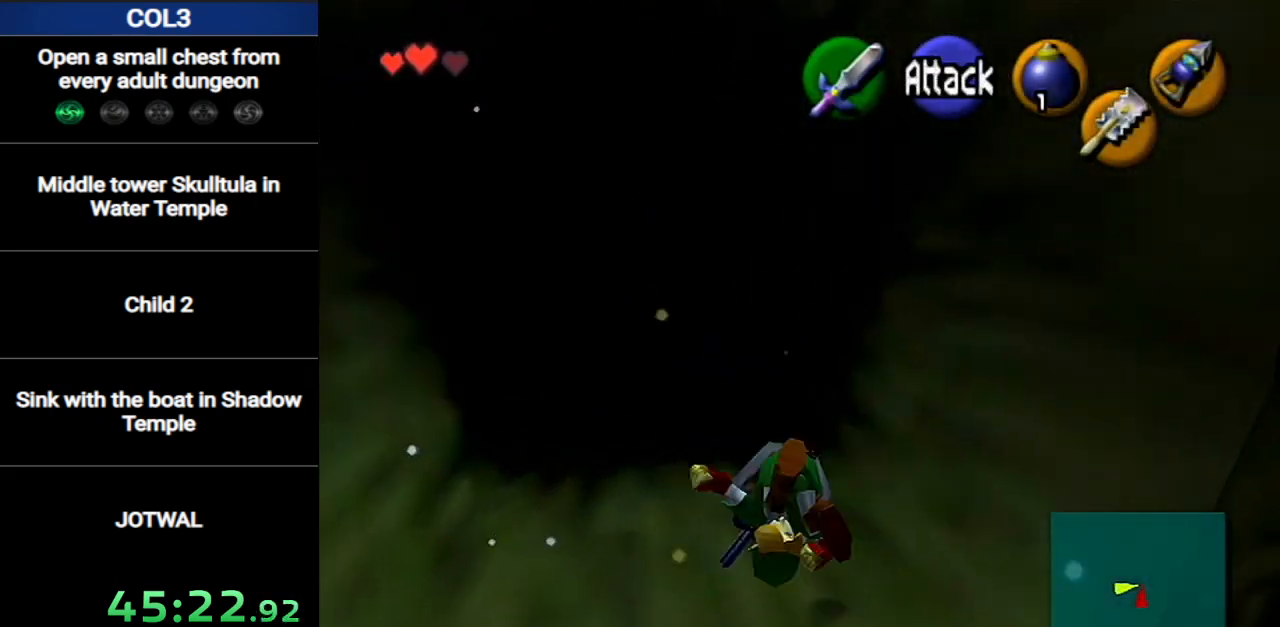
{"buttons": [], "left_stick": "up", "right_stick": "center", "events": [[501, "left_stick", "up"]]}
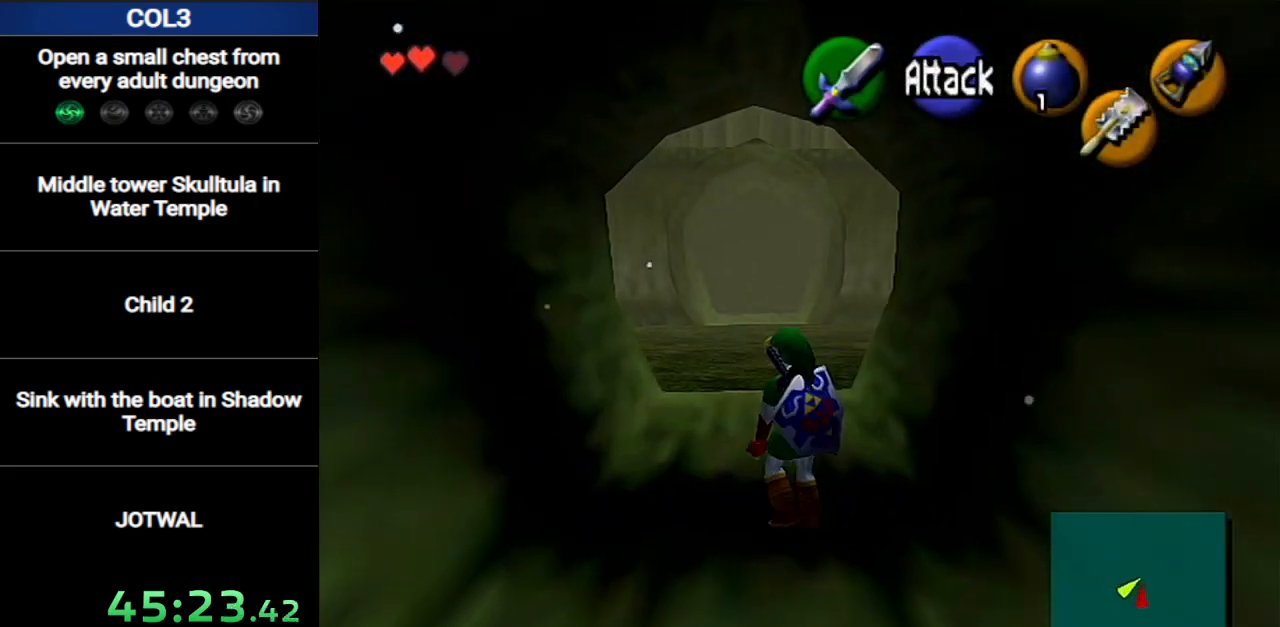
{"buttons": ["L1"], "left_stick": "down", "right_stick": "center", "events": [[33, "left_stick", "center"], [100, "left_stick", "down"], [216, "L1", "down"]]}
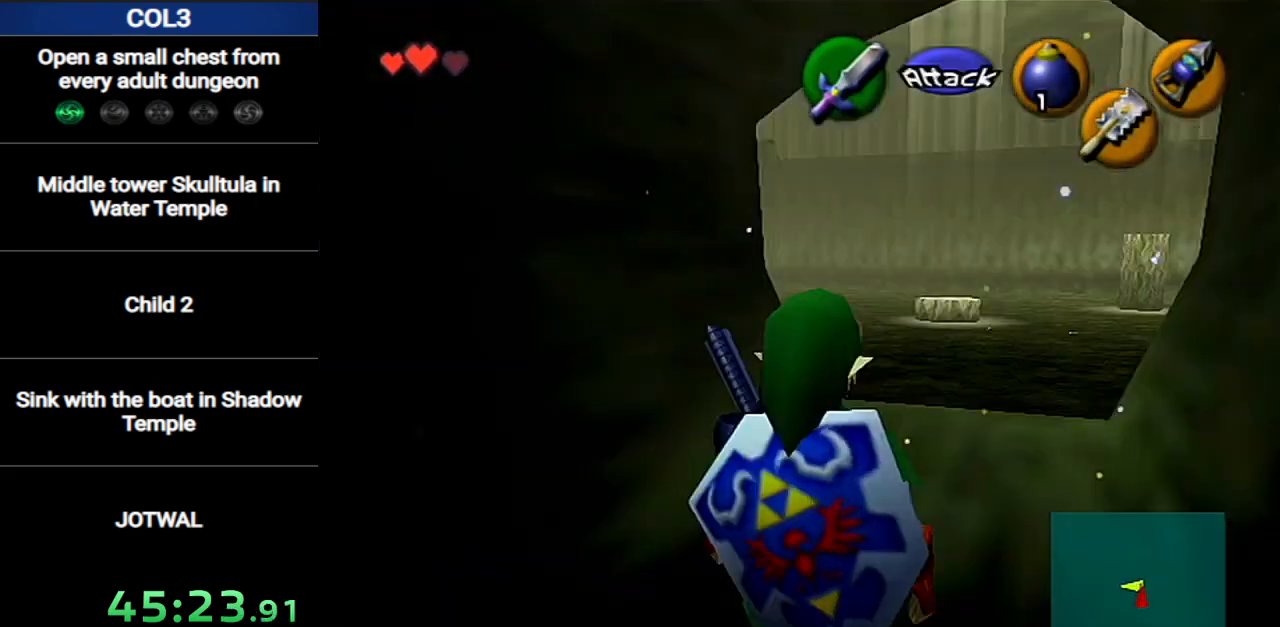
{"buttons": ["L1", "R1"], "left_stick": "down", "right_stick": "center", "events": [[501, "R1", "down"]]}
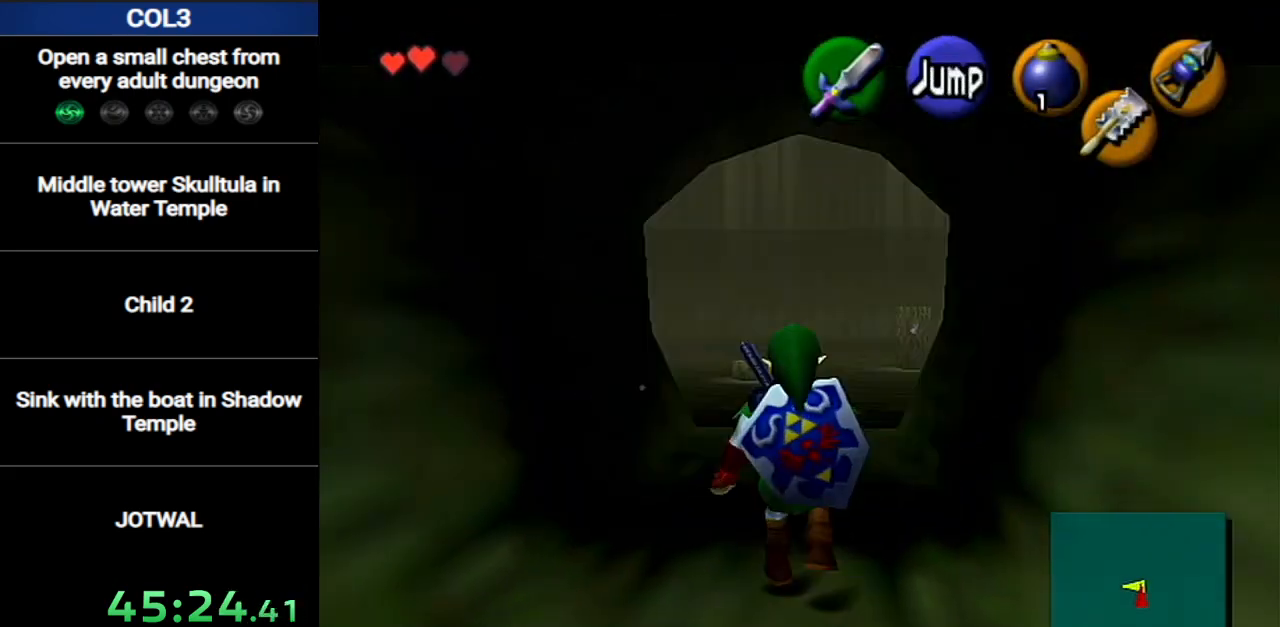
{"buttons": ["L1"], "left_stick": "down", "right_stick": "center", "events": [[100, "R1", "up"]]}